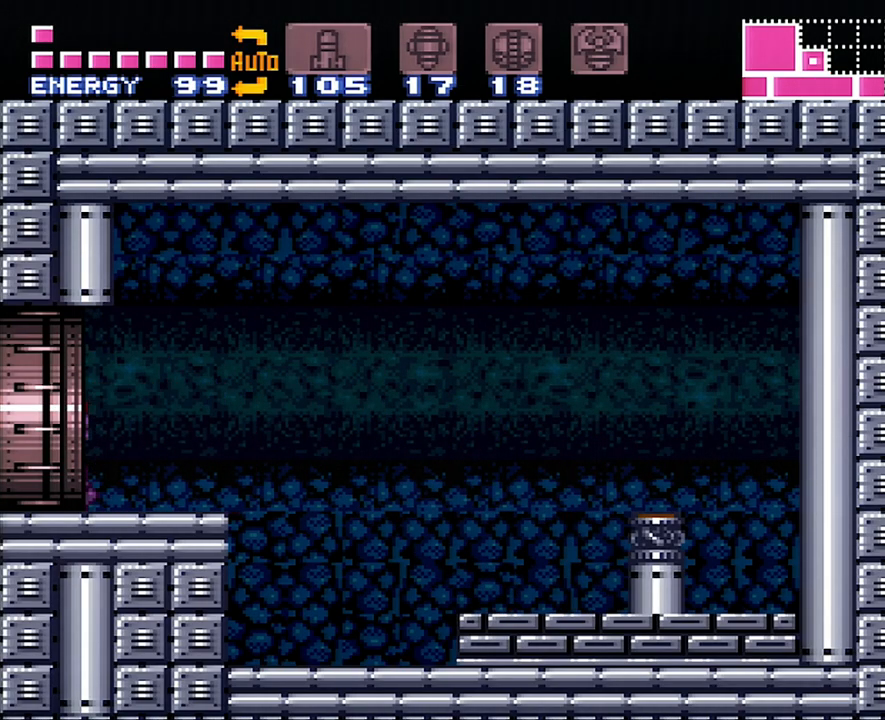
Gameplay with a controller (Nintendo layout); each line is a JSON object with the inputs held at the frame after it. "events" lists button and stick changes between this image and that frame as [ms after this image, input, new state], when the widget could be followed in between. Not read: L3 R3.
{"buttons": ["A", "DPAD_LEFT"], "events": []}
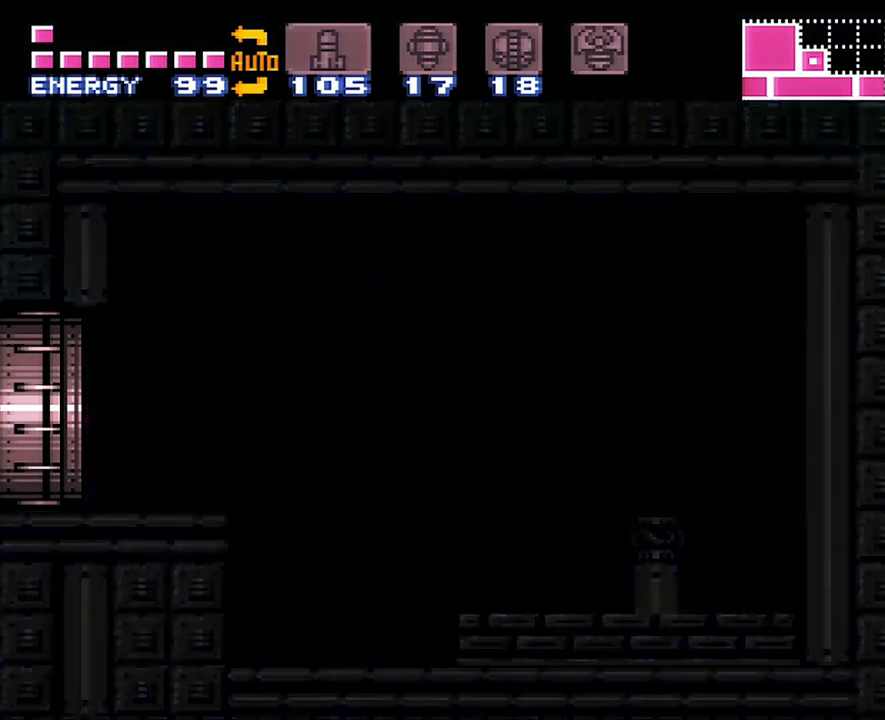
{"buttons": ["A", "DPAD_LEFT"], "events": []}
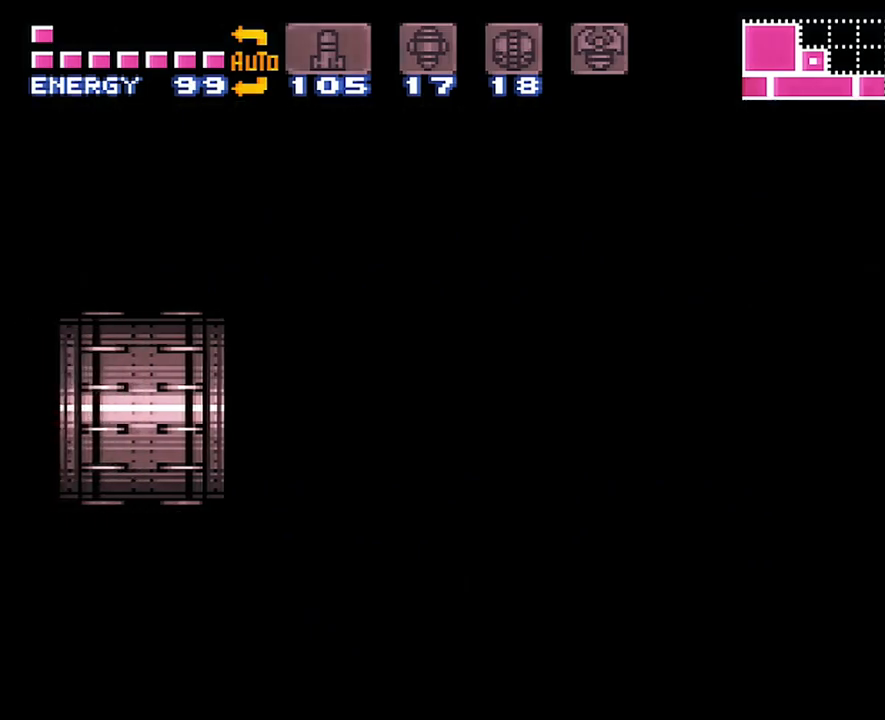
{"buttons": ["A", "DPAD_LEFT"], "events": []}
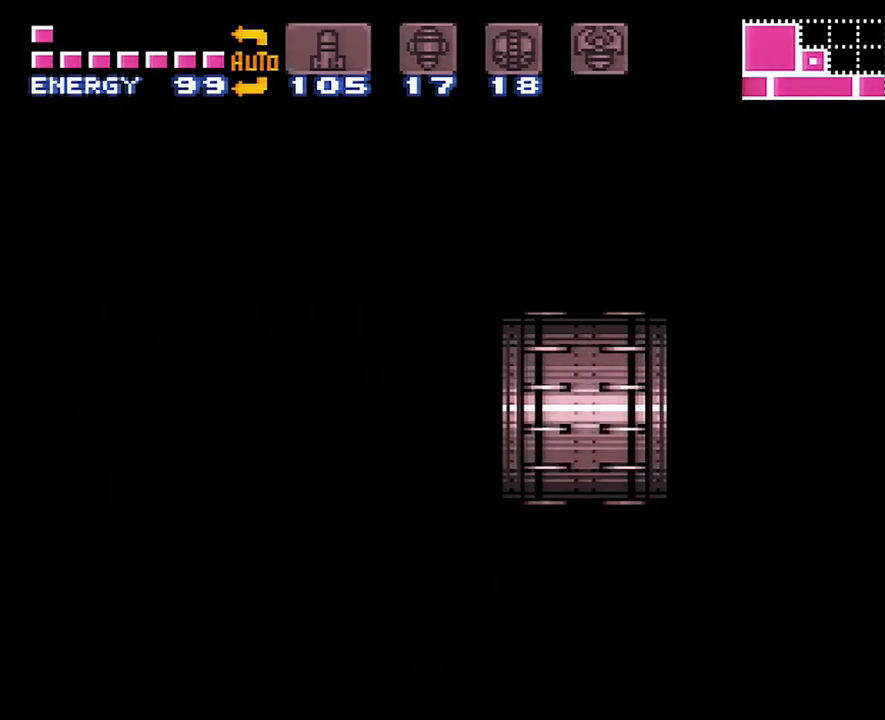
{"buttons": ["A", "DPAD_LEFT"], "events": []}
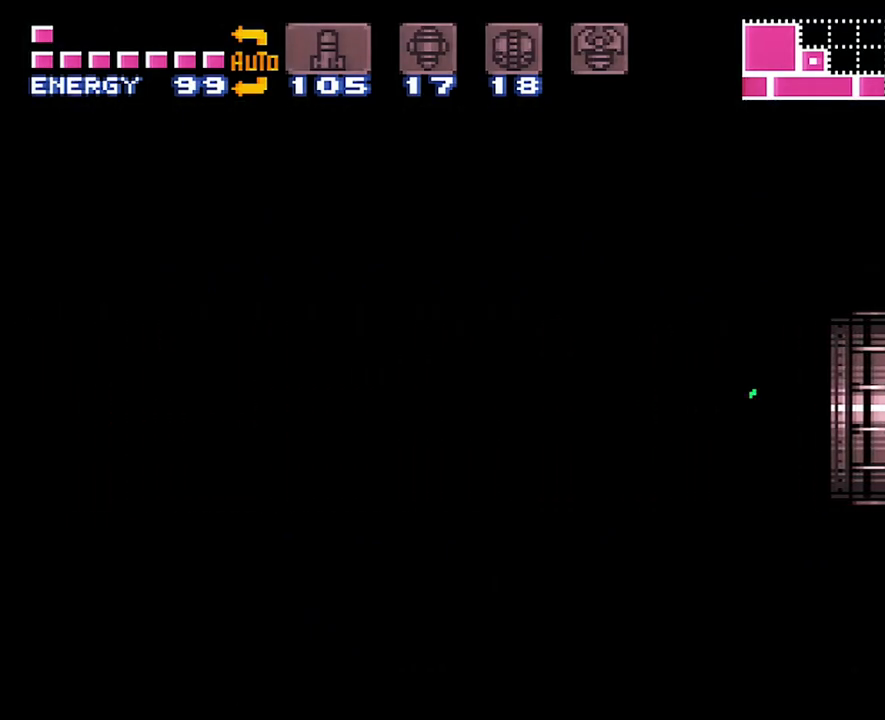
{"buttons": ["A", "DPAD_LEFT"], "events": []}
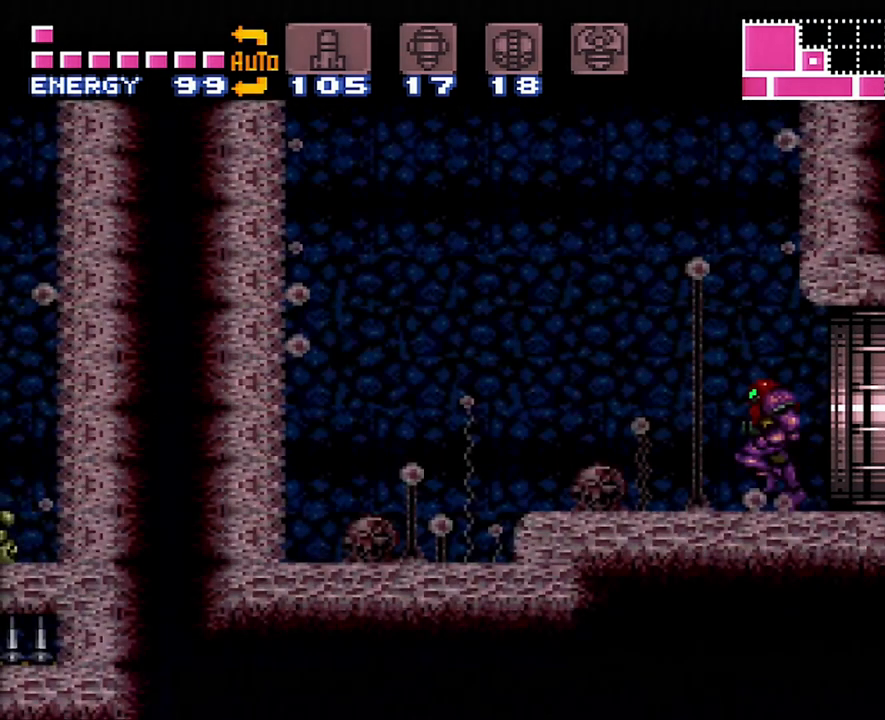
{"buttons": ["A", "B", "DPAD_LEFT"], "events": [[317, "B", "down"]]}
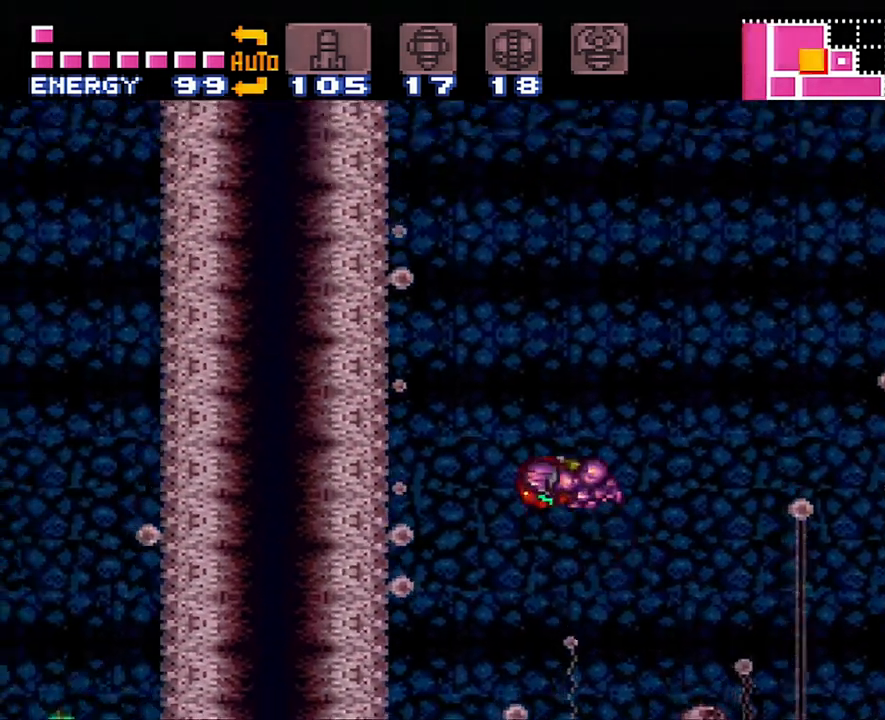
{"buttons": ["B", "DPAD_LEFT"], "events": [[217, "DPAD_LEFT", "up"], [250, "B", "up"], [283, "A", "up"], [283, "DPAD_RIGHT", "down"], [317, "B", "down"], [417, "DPAD_UP", "down"], [450, "DPAD_RIGHT", "up"], [483, "DPAD_LEFT", "down"], [483, "DPAD_UP", "up"]]}
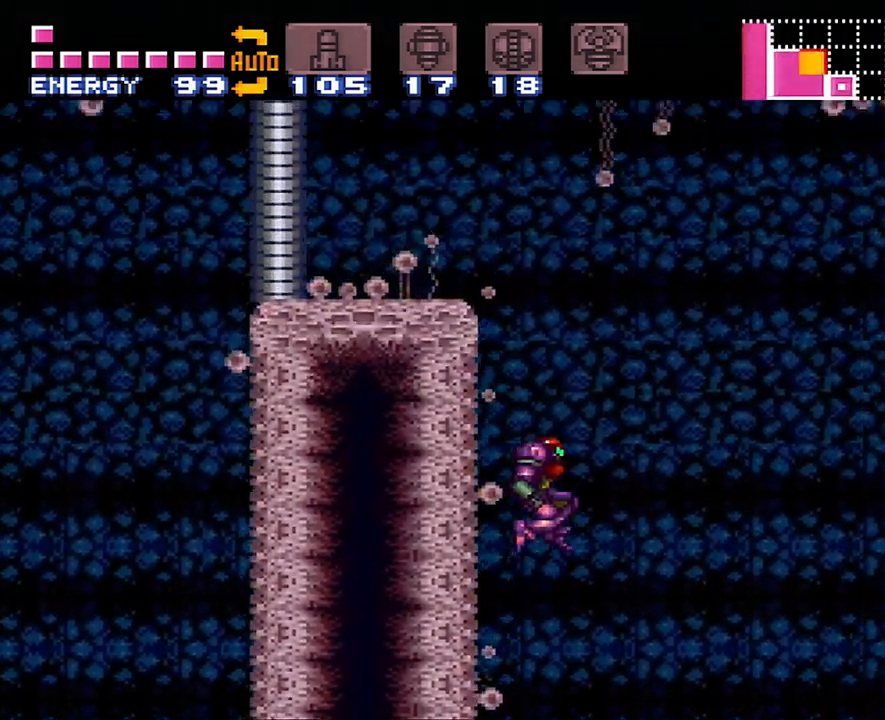
{"buttons": ["B", "DPAD_UP", "DPAD_LEFT"], "events": [[250, "DPAD_UP", "down"]]}
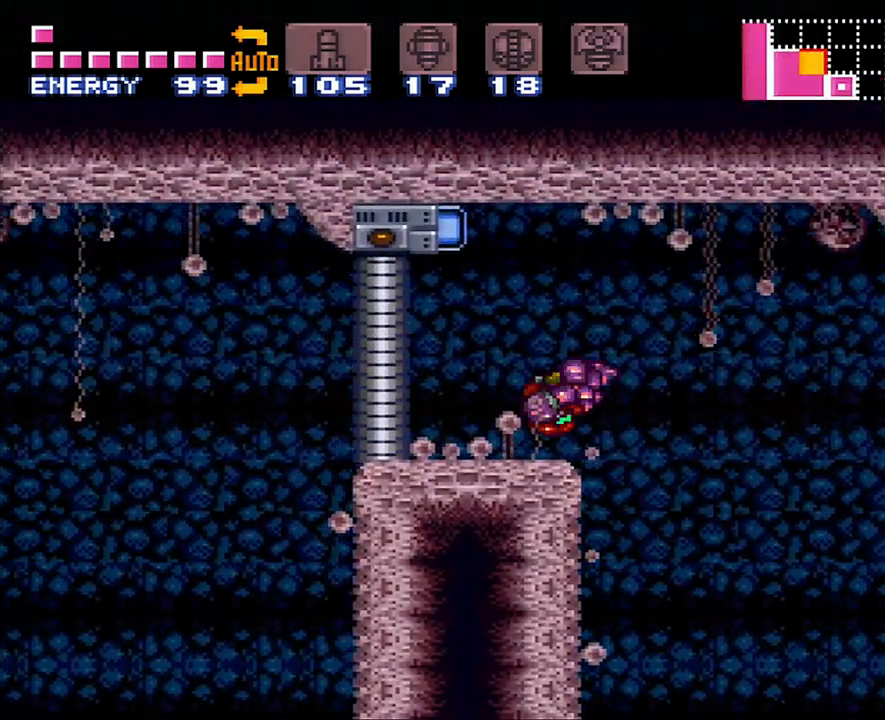
{"buttons": ["A"], "events": [[67, "DPAD_UP", "up"], [100, "B", "up"], [167, "DPAD_LEFT", "up"], [167, "R1", "down"], [217, "Y", "down"], [317, "Y", "up"], [350, "R1", "up"], [467, "A", "down"]]}
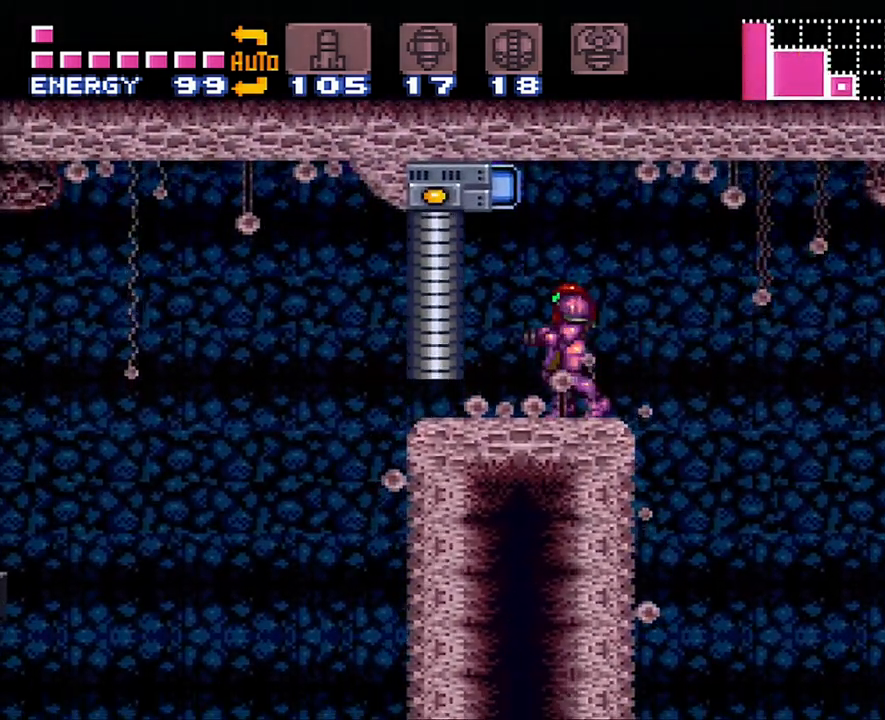
{"buttons": ["A"], "events": []}
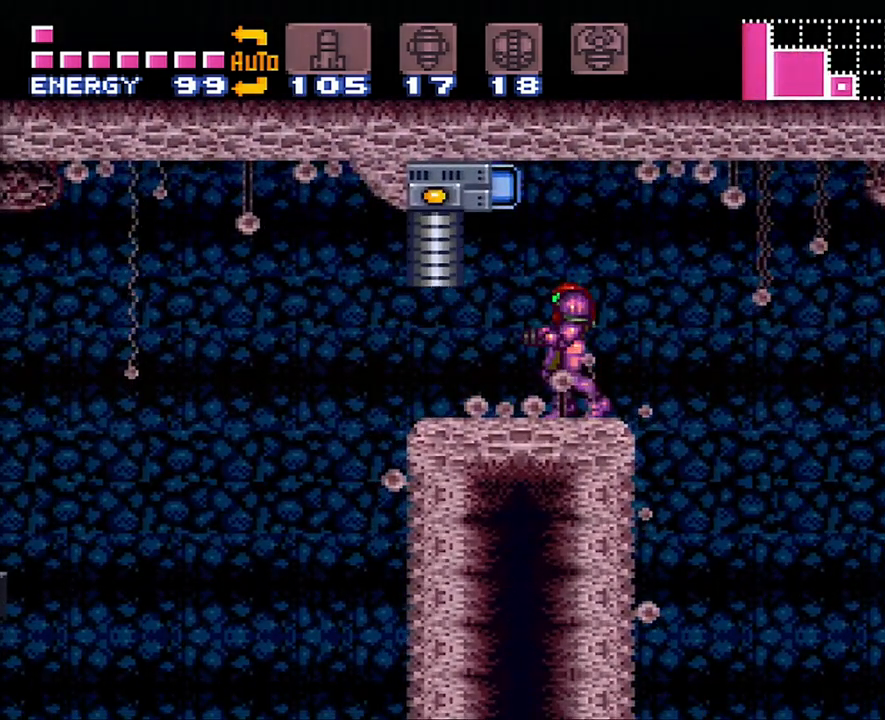
{"buttons": ["A", "B", "DPAD_LEFT"], "events": [[17, "DPAD_LEFT", "down"], [317, "B", "down"]]}
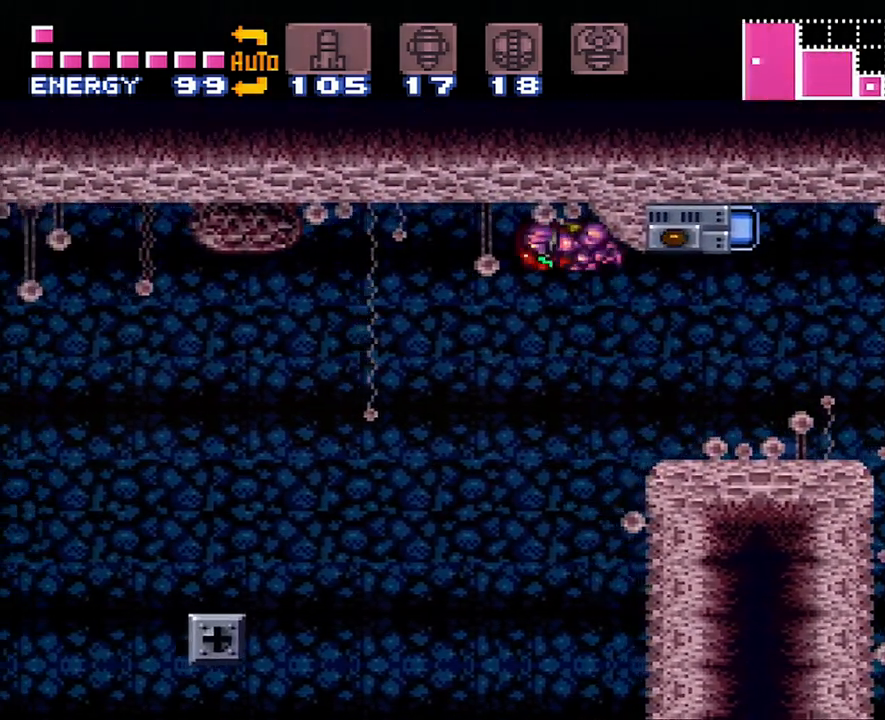
{"buttons": ["A", "B", "DPAD_LEFT"], "events": []}
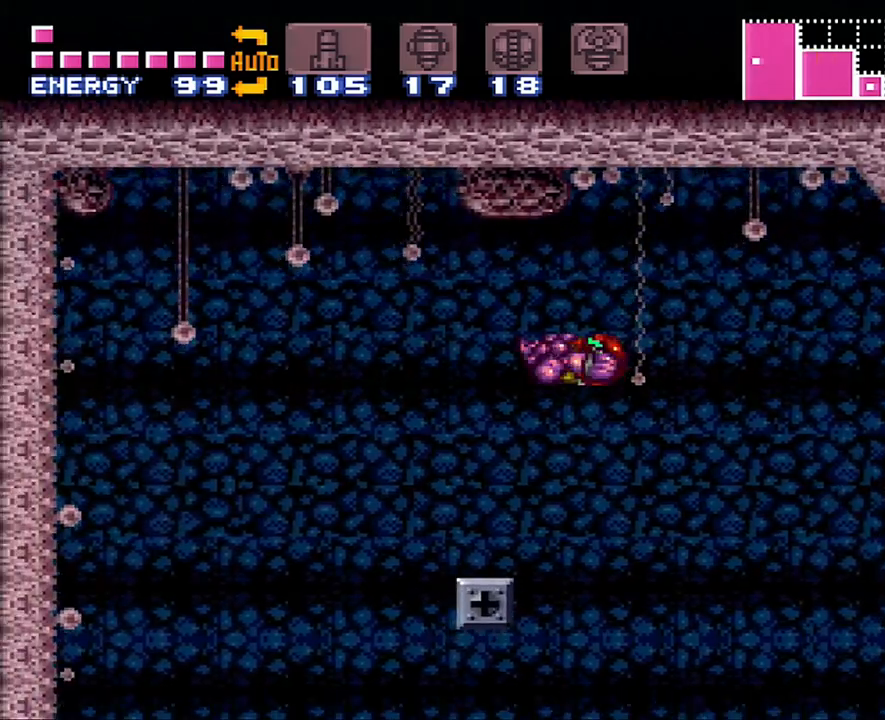
{"buttons": ["L1", "DPAD_LEFT"], "events": [[183, "B", "up"], [183, "L1", "down"], [233, "A", "up"]]}
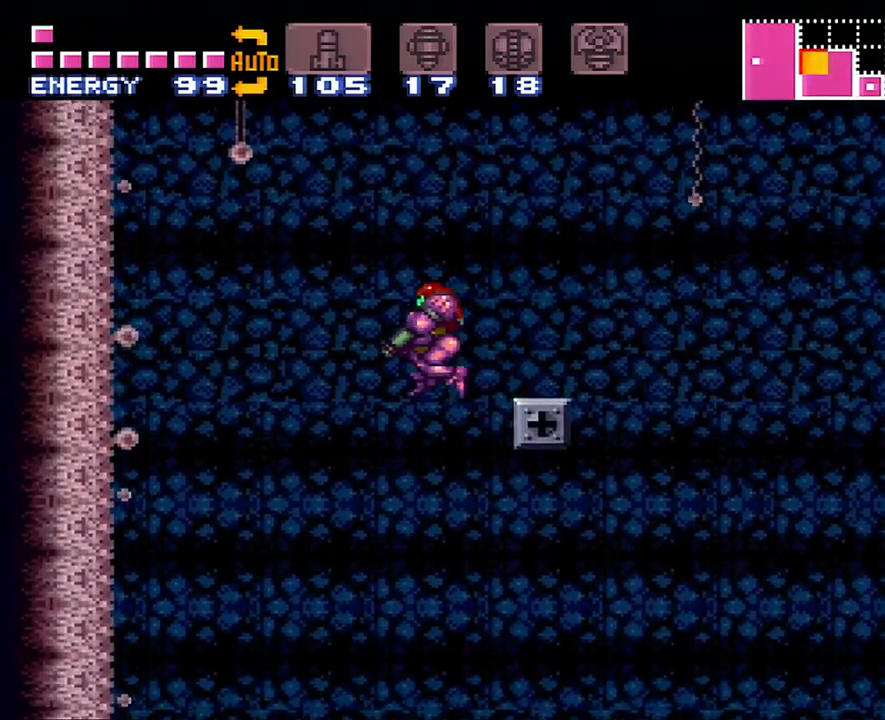
{"buttons": ["L1", "DPAD_LEFT"], "events": []}
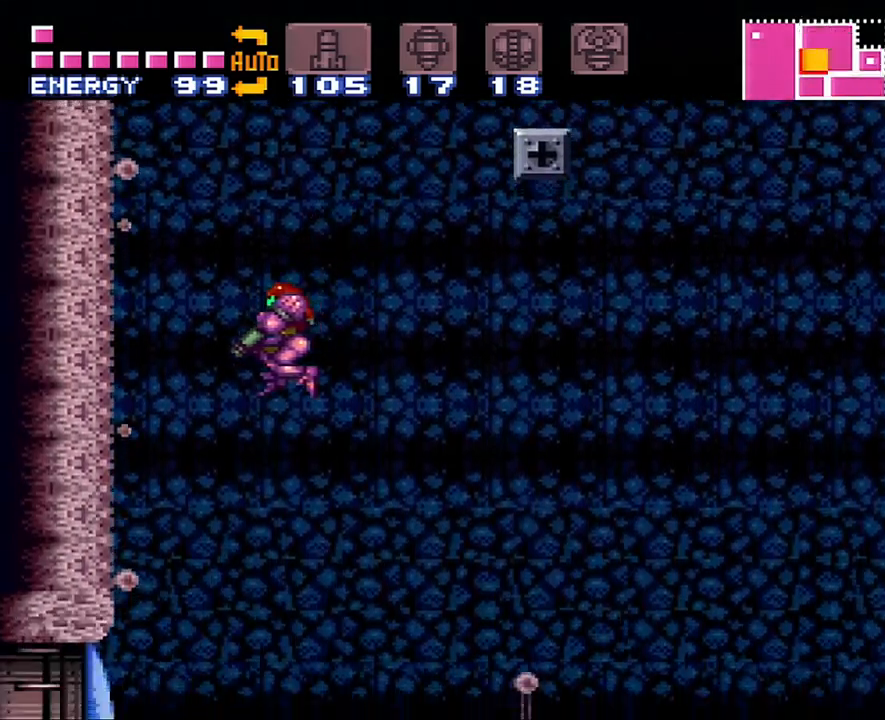
{"buttons": [], "events": [[283, "Y", "down"], [317, "Y", "up"], [383, "L1", "up"], [483, "DPAD_LEFT", "up"]]}
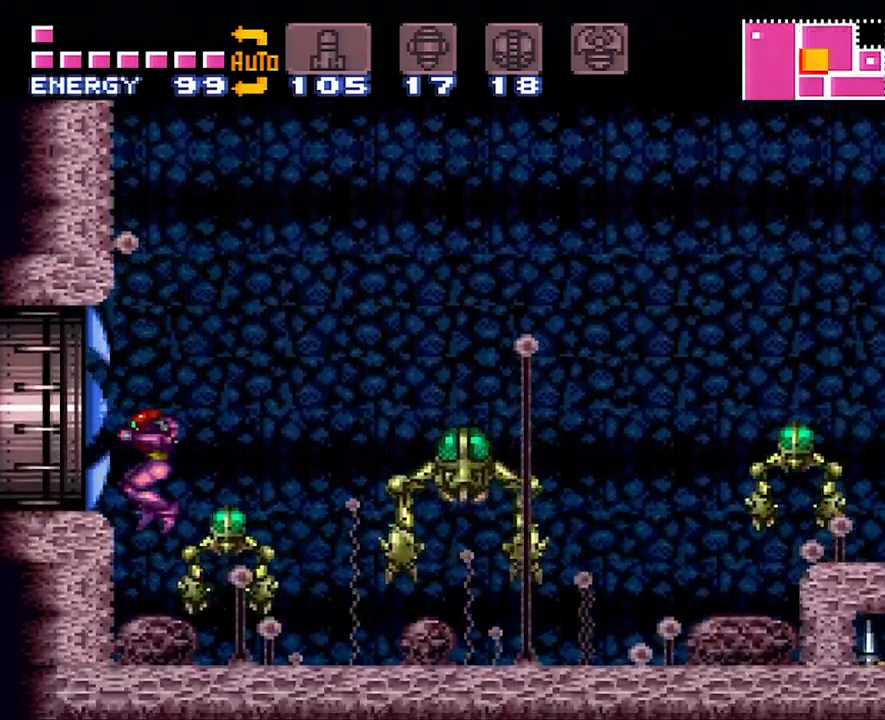
{"buttons": ["B", "DPAD_LEFT"], "events": [[233, "B", "down"], [317, "DPAD_LEFT", "down"]]}
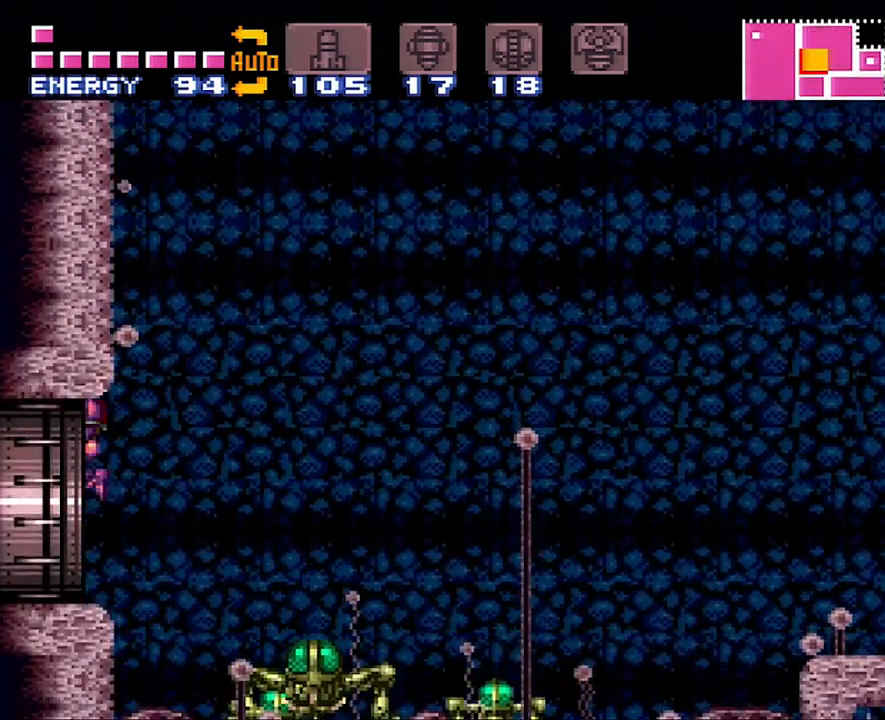
{"buttons": ["DPAD_LEFT"], "events": [[83, "B", "up"]]}
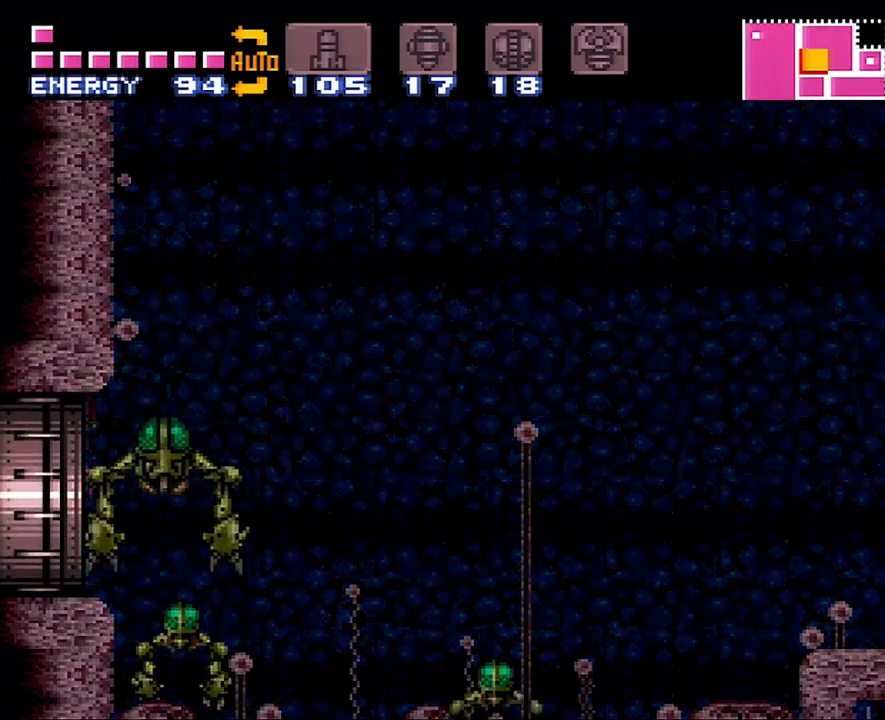
{"buttons": ["DPAD_LEFT"], "events": []}
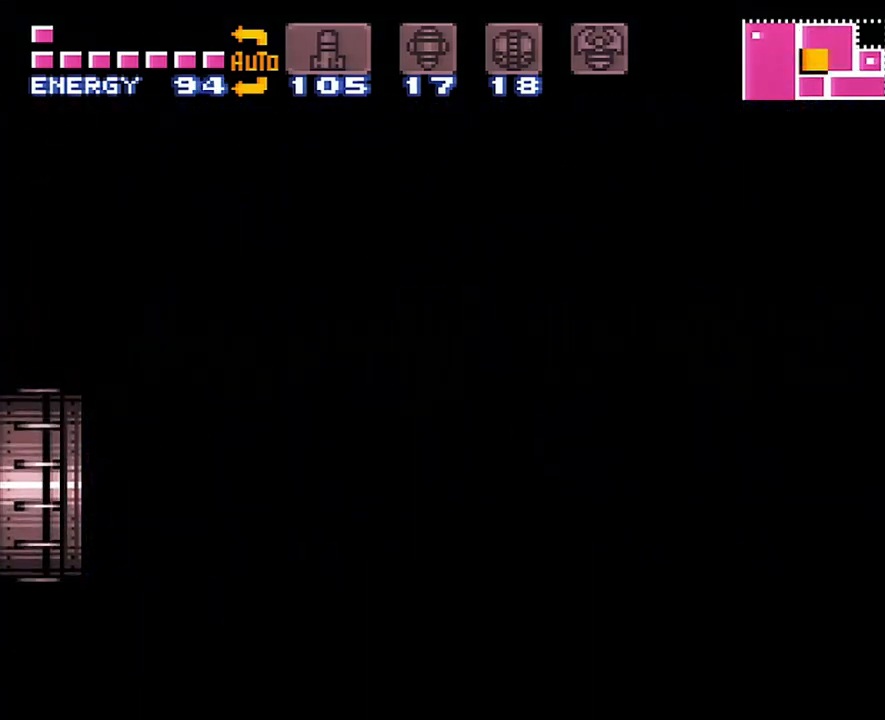
{"buttons": ["DPAD_LEFT"], "events": []}
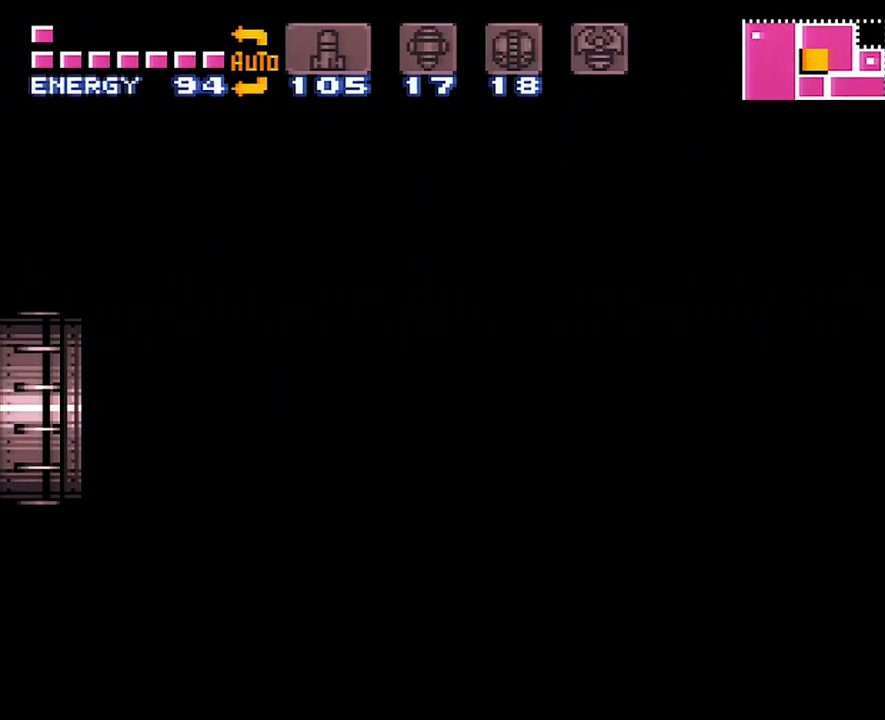
{"buttons": ["DPAD_LEFT"], "events": []}
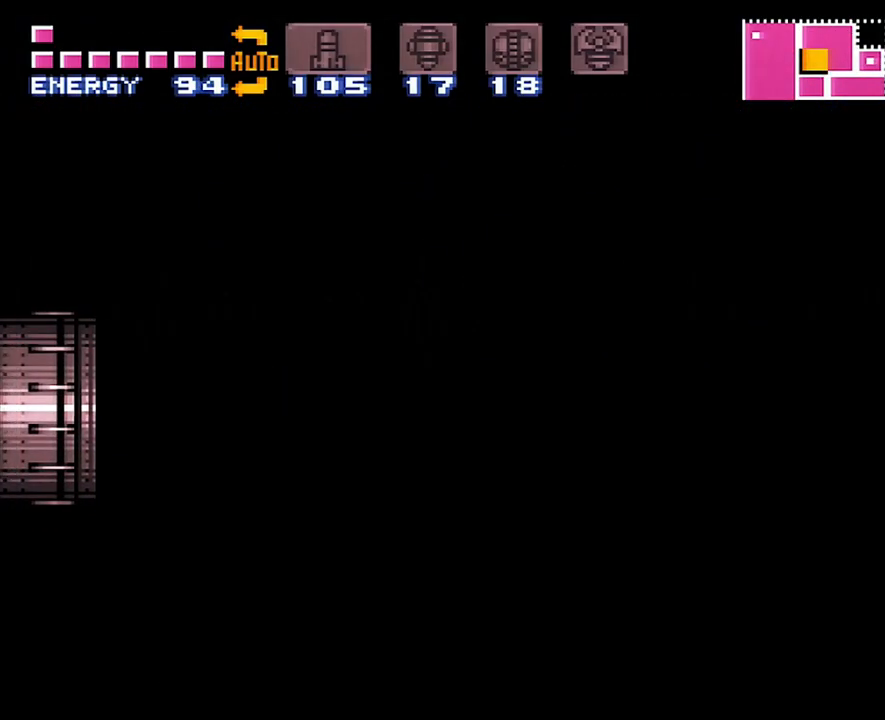
{"buttons": ["DPAD_LEFT"], "events": []}
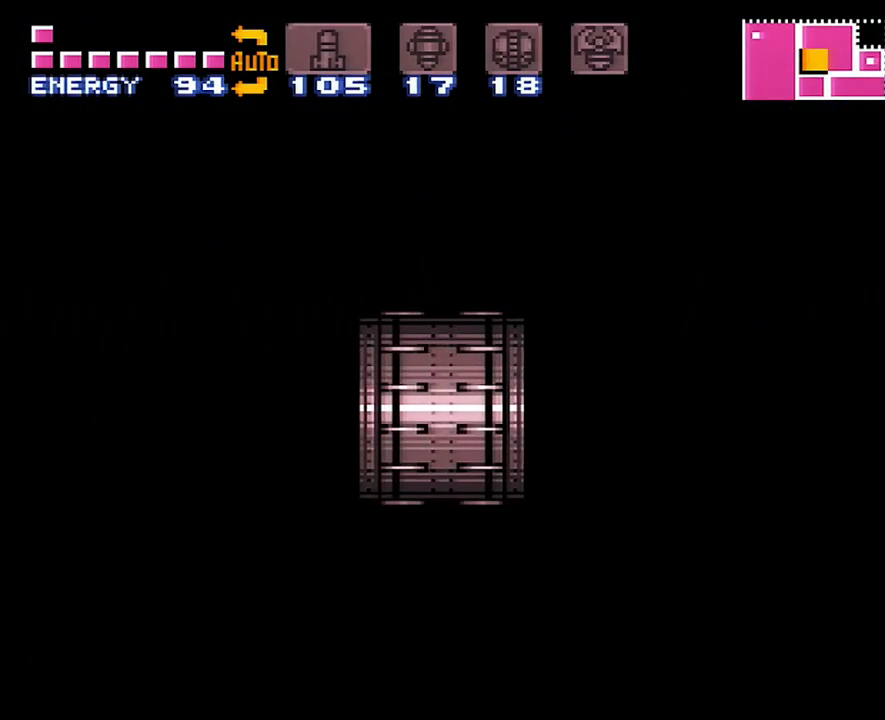
{"buttons": ["A", "DPAD_LEFT"], "events": [[33, "A", "down"]]}
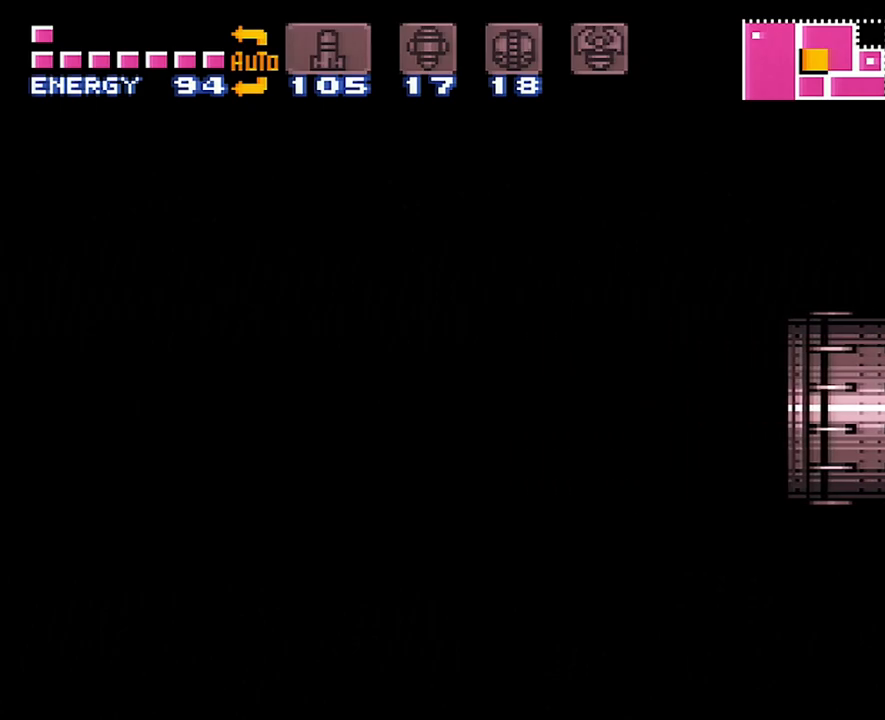
{"buttons": ["A", "DPAD_LEFT"], "events": []}
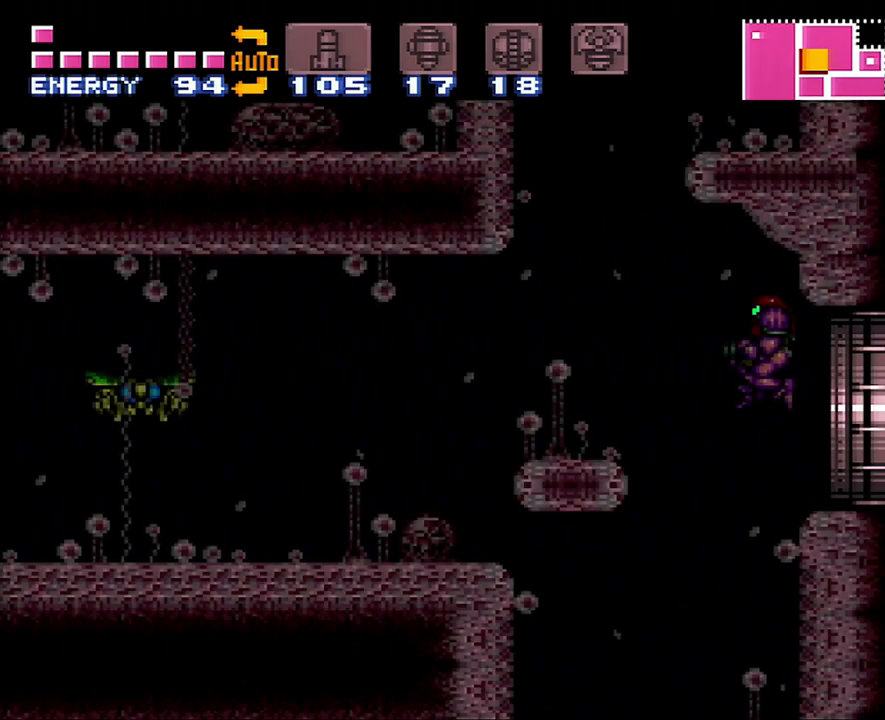
{"buttons": ["A", "DPAD_LEFT"], "events": []}
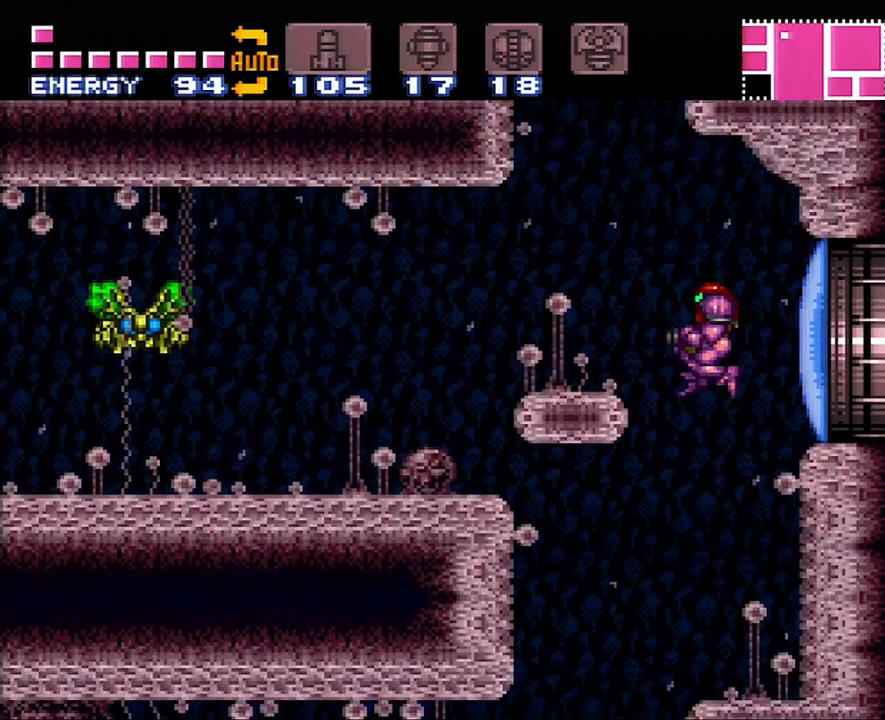
{"buttons": ["A", "DPAD_RIGHT"], "events": [[33, "DPAD_LEFT", "up"], [217, "DPAD_LEFT", "down"], [417, "DPAD_LEFT", "up"], [483, "DPAD_RIGHT", "down"]]}
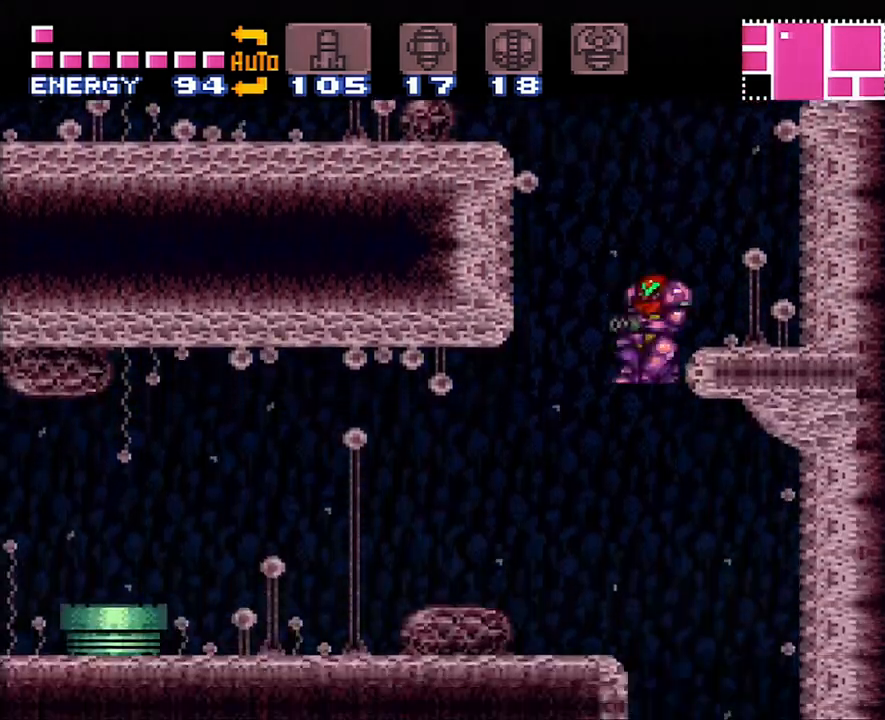
{"buttons": ["A", "DPAD_LEFT"], "events": [[250, "DPAD_RIGHT", "up"], [317, "DPAD_LEFT", "down"]]}
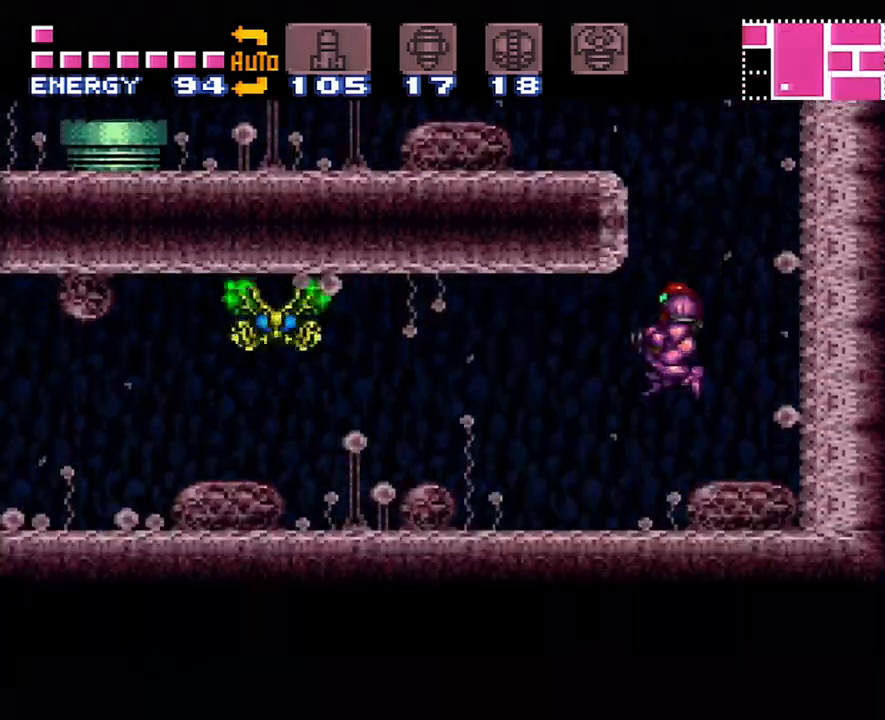
{"buttons": ["A", "DPAD_LEFT"], "events": []}
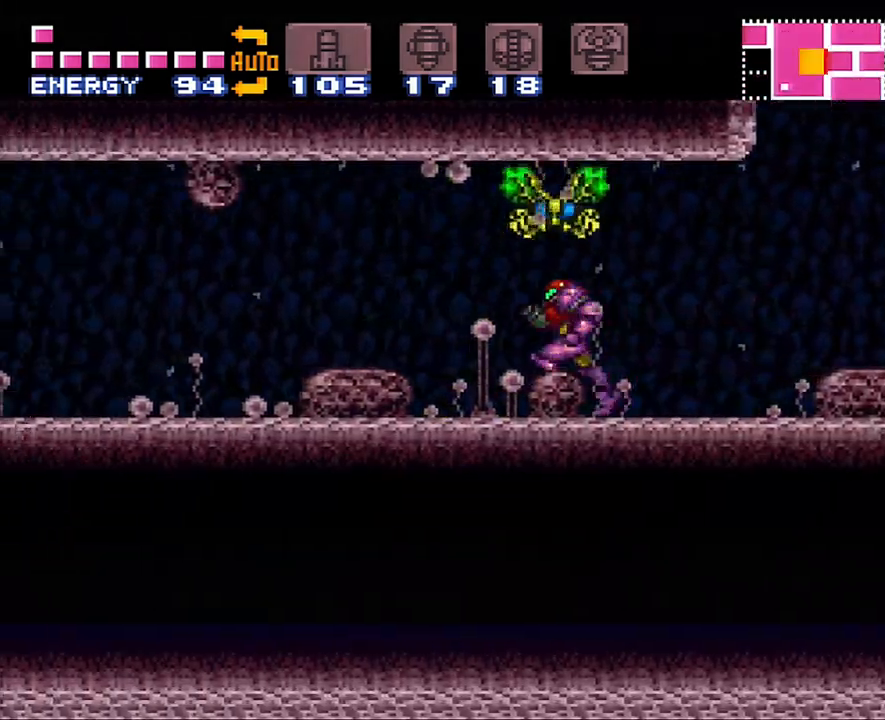
{"buttons": ["A", "X", "DPAD_LEFT"], "events": [[283, "X", "down"], [350, "X", "up"], [450, "X", "down"]]}
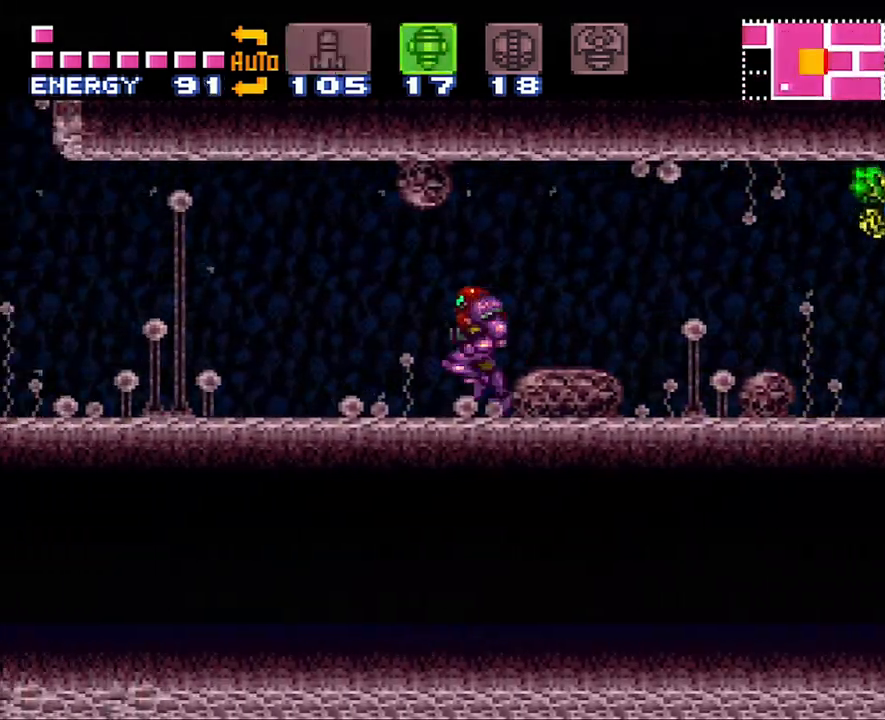
{"buttons": ["A", "DPAD_LEFT"], "events": [[33, "X", "up"], [133, "X", "down"], [200, "X", "up"]]}
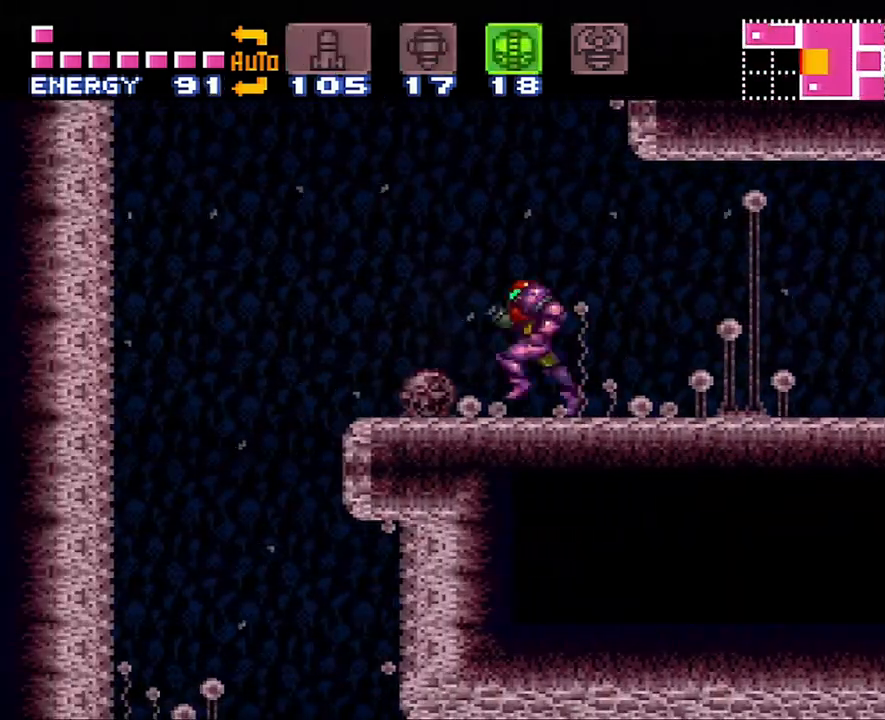
{"buttons": ["A"], "events": [[83, "DPAD_LEFT", "up"], [133, "DPAD_DOWN", "down"], [283, "DPAD_DOWN", "up"], [350, "DPAD_DOWN", "down"], [467, "DPAD_DOWN", "up"]]}